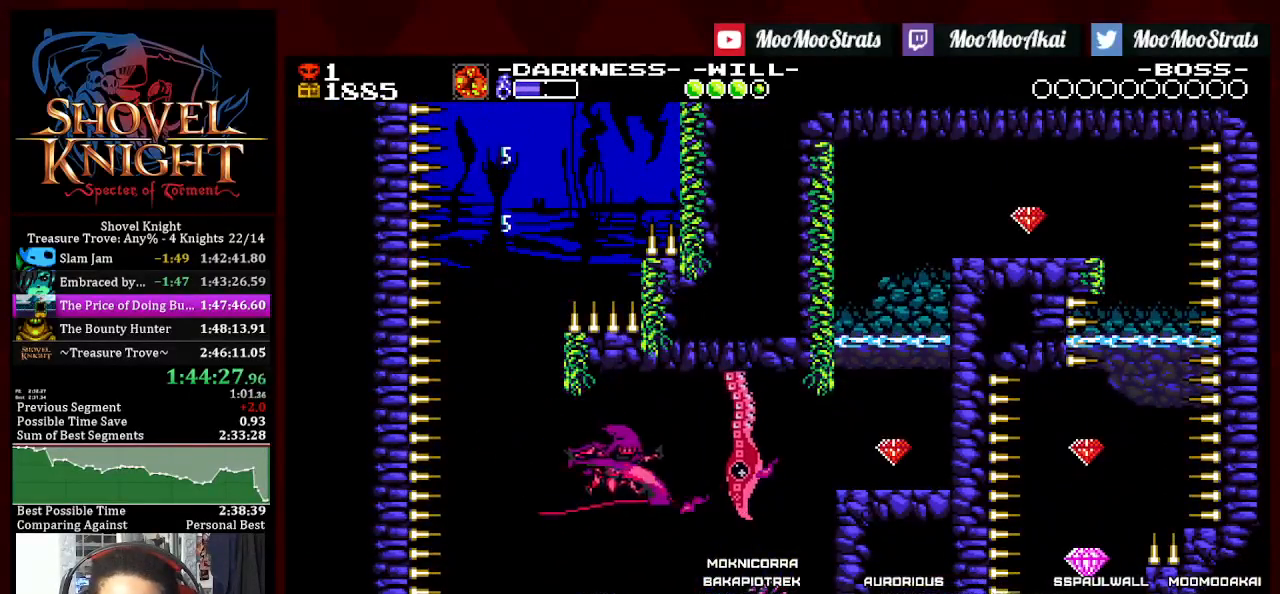
Gameplay with a controller (PlayStation layout); each line is a JSON object with the inputs held at the frame after it. "events" lists button and stick changes between this image and that frame as [ms after this image, input, new state], when the widget could be followed in between. Not read: START.
{"buttons": [], "left_stick": "center", "right_stick": "center", "events": [[417, "DPAD_RIGHT", "up"]]}
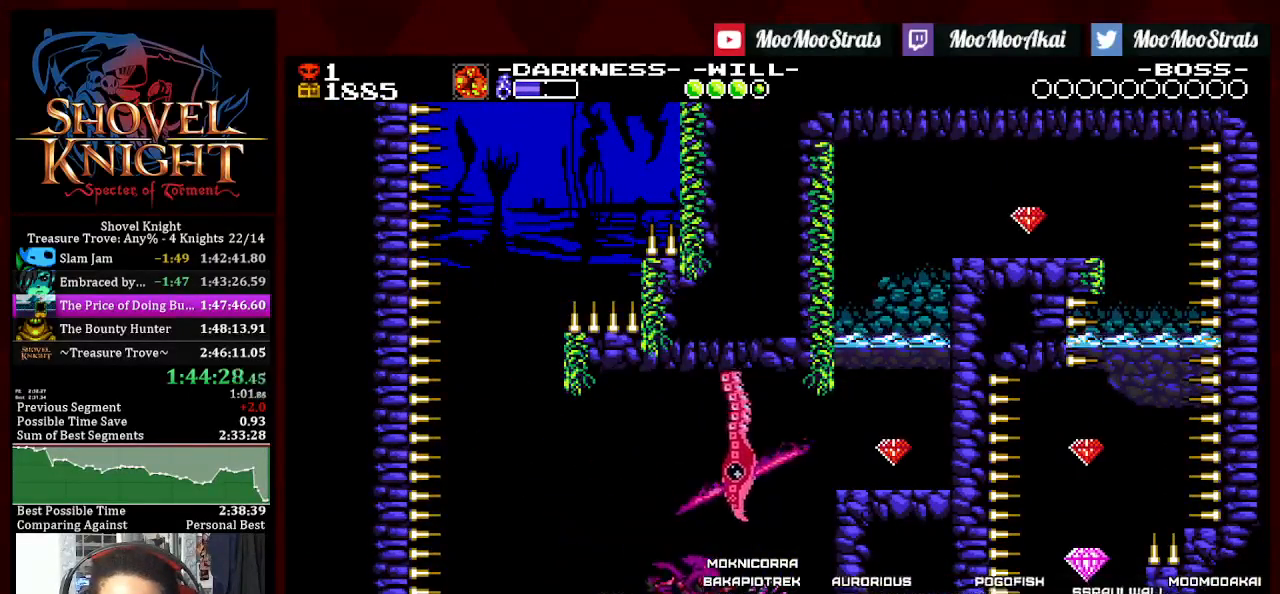
{"buttons": [], "left_stick": "center", "right_stick": "center", "events": []}
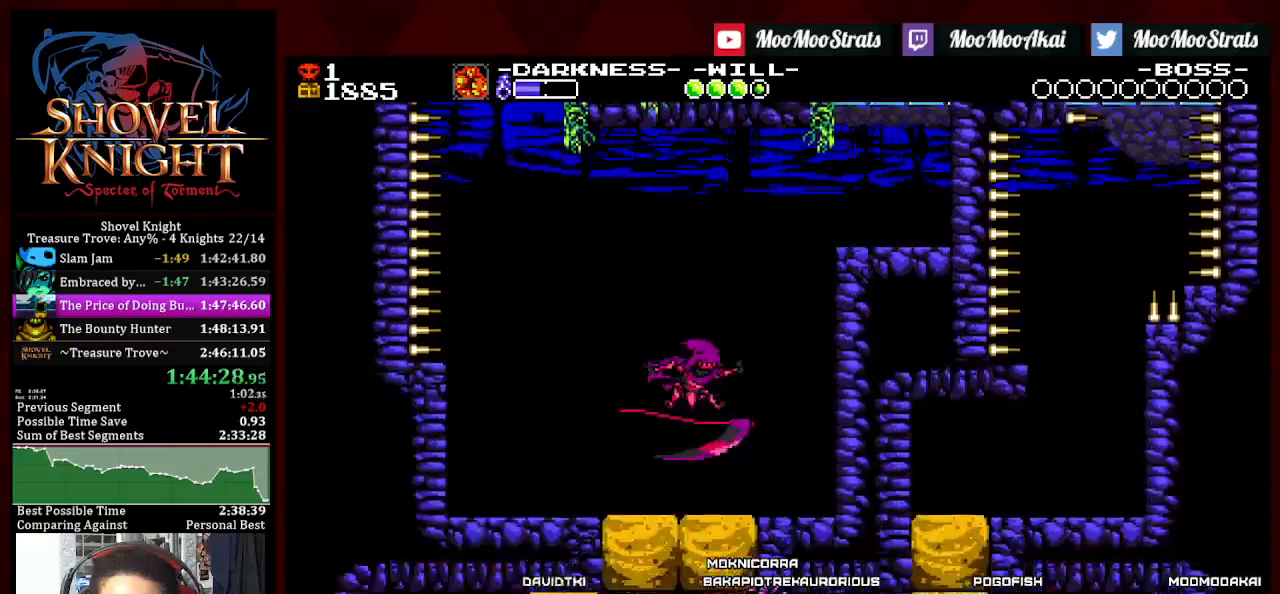
{"buttons": [], "left_stick": "center", "right_stick": "center", "events": [[317, "DPAD_LEFT", "down"], [367, "DPAD_LEFT", "up"]]}
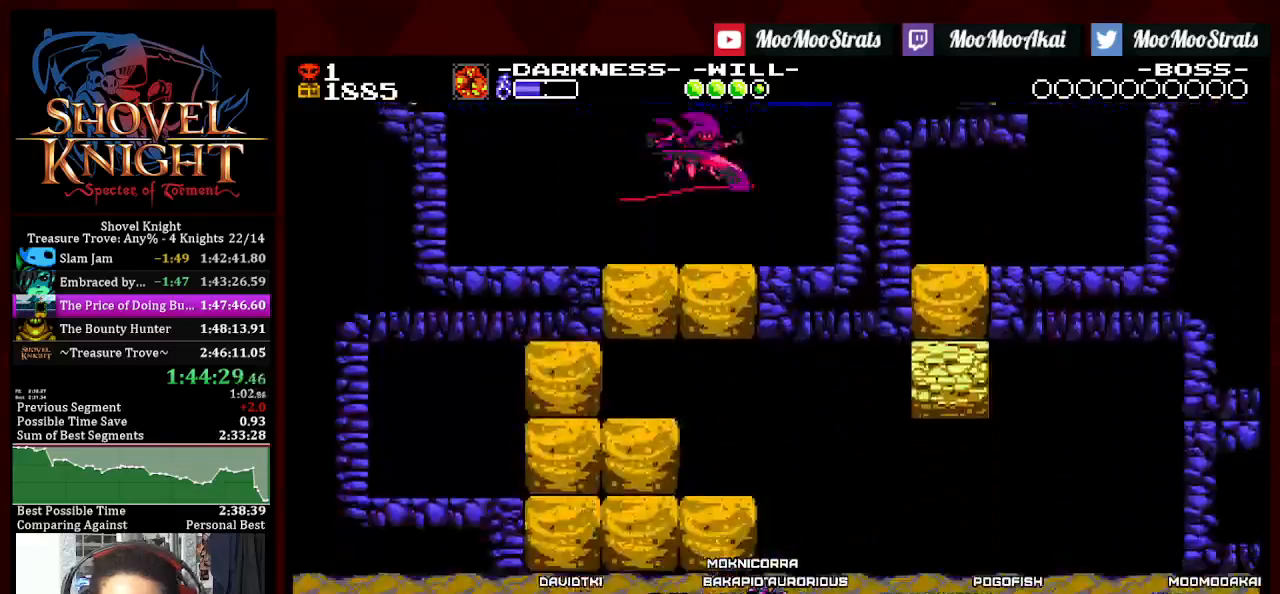
{"buttons": [], "left_stick": "center", "right_stick": "center", "events": [[267, "CROSS", "down"], [283, "DPAD_LEFT", "down"], [317, "CROSS", "up"], [383, "CROSS", "down"], [433, "CROSS", "up"], [500, "DPAD_LEFT", "up"]]}
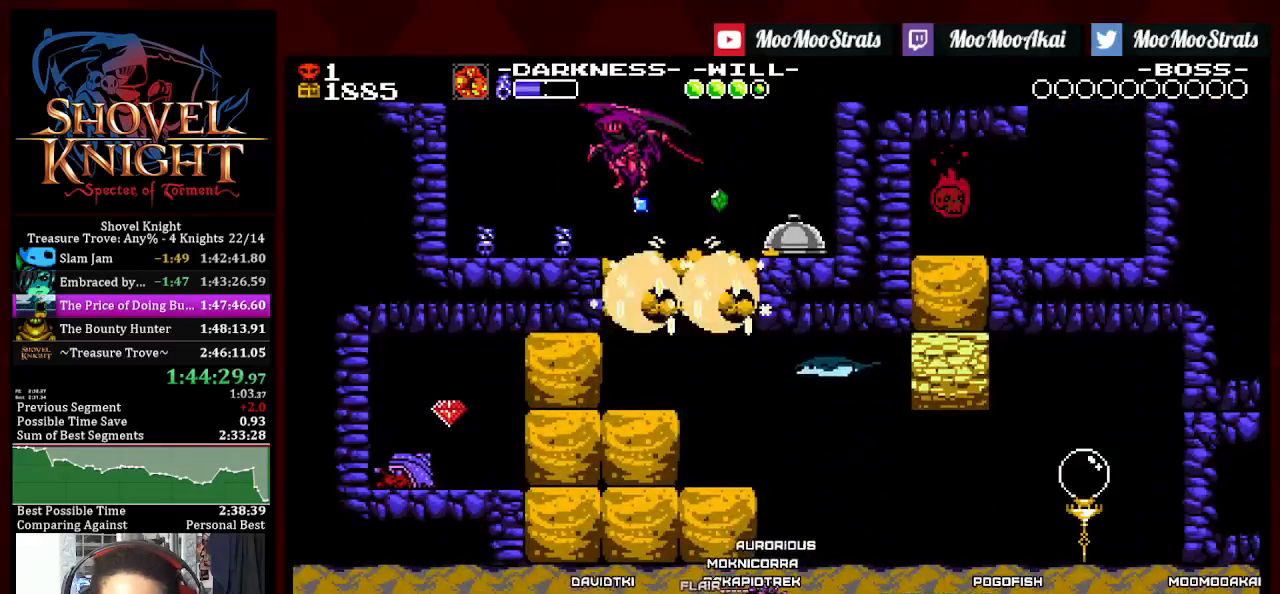
{"buttons": [], "left_stick": "center", "right_stick": "center", "events": []}
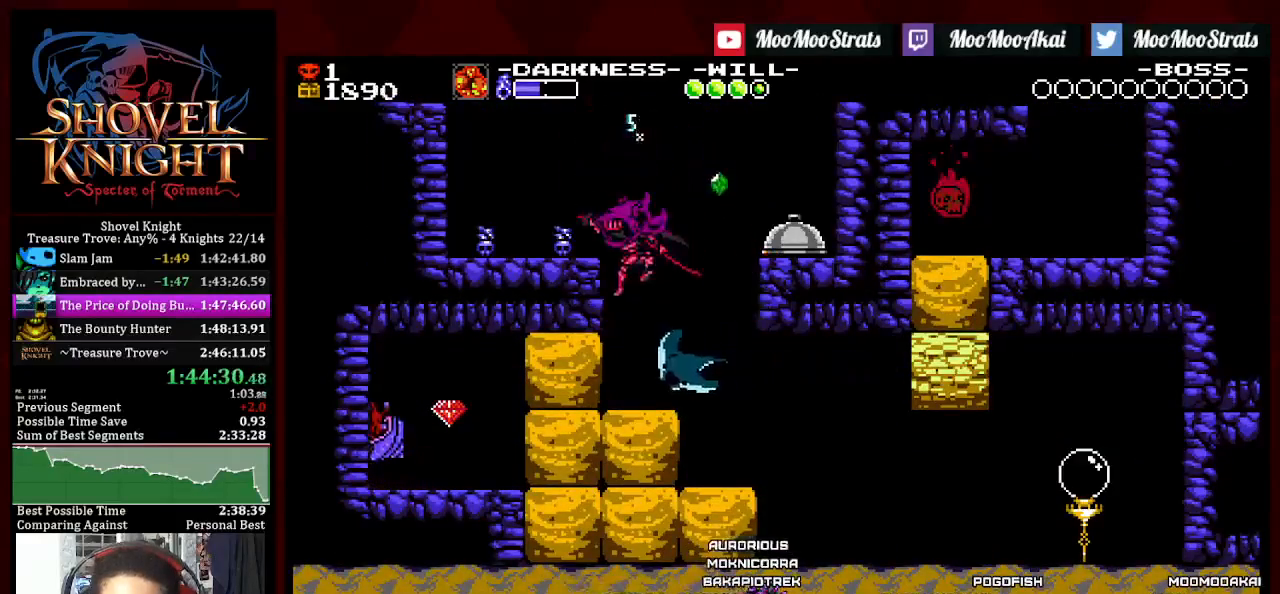
{"buttons": [], "left_stick": "center", "right_stick": "center"}
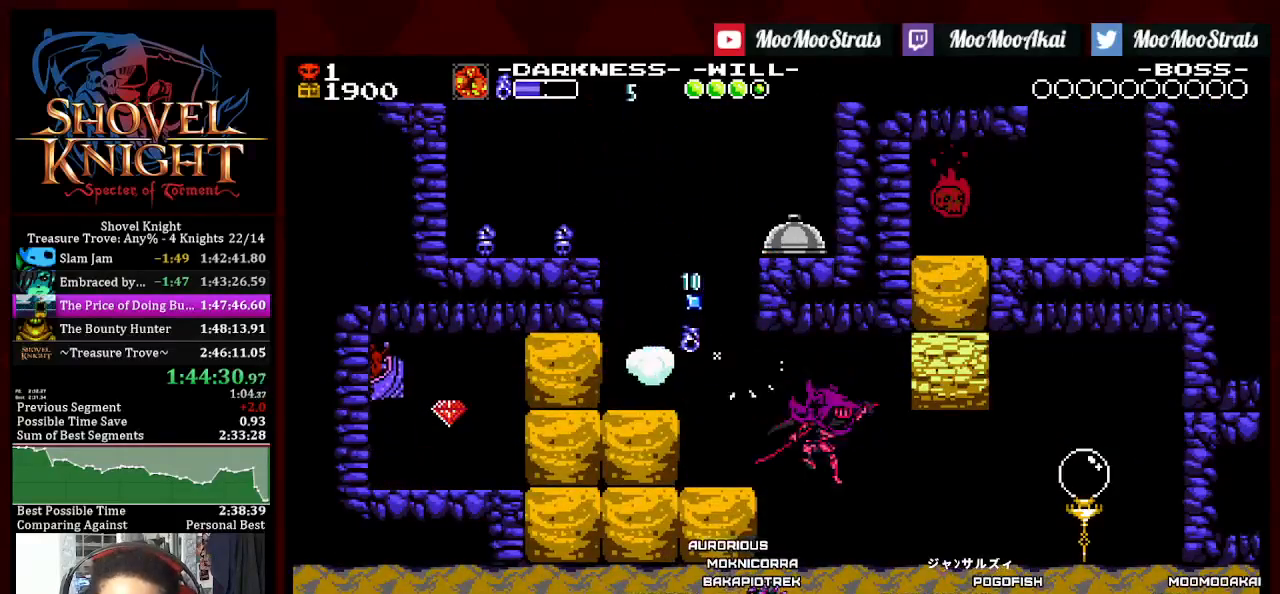
{"buttons": ["DPAD_DOWN", "DPAD_RIGHT"], "left_stick": "center", "right_stick": "center", "events": [[150, "DPAD_RIGHT", "down"], [183, "DPAD_DOWN", "down"]]}
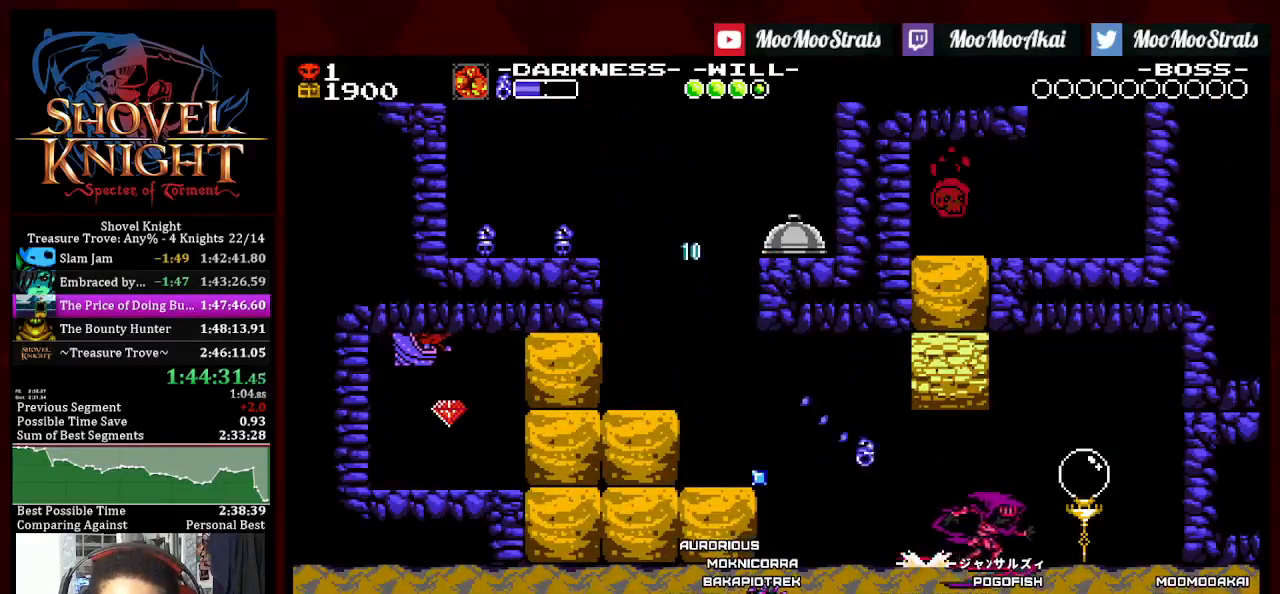
{"buttons": ["DPAD_RIGHT"], "left_stick": "center", "right_stick": "center", "events": [[100, "SQUARE", "down"], [417, "DPAD_DOWN", "up"], [500, "SQUARE", "up"]]}
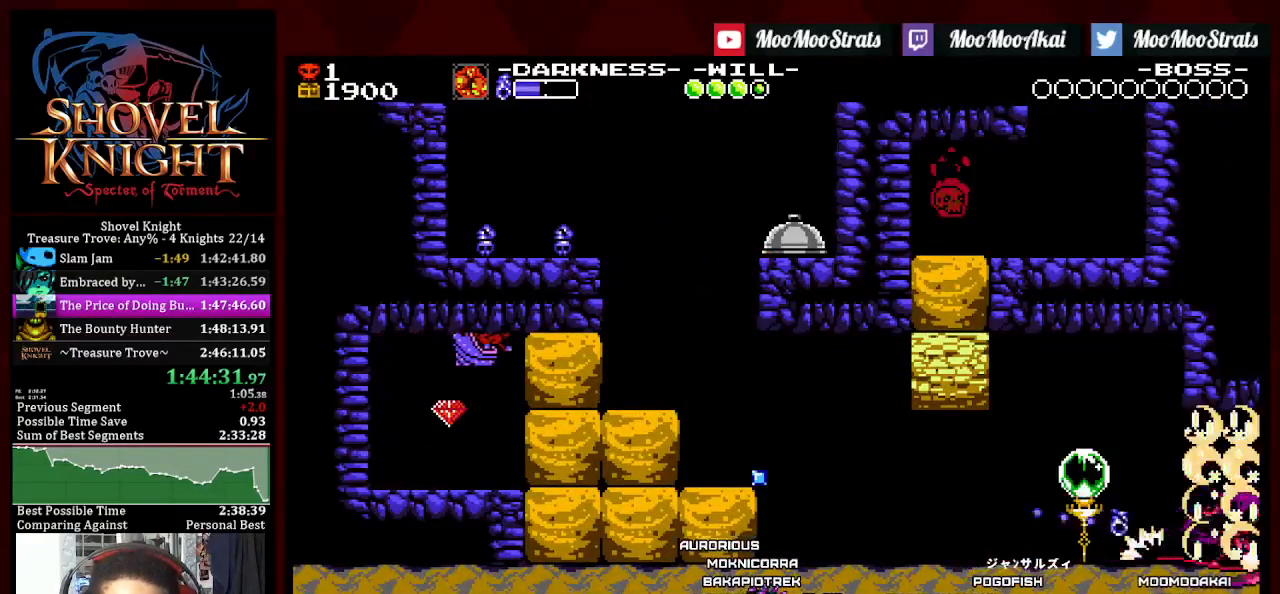
{"buttons": ["DPAD_RIGHT"], "left_stick": "center", "right_stick": "center", "events": []}
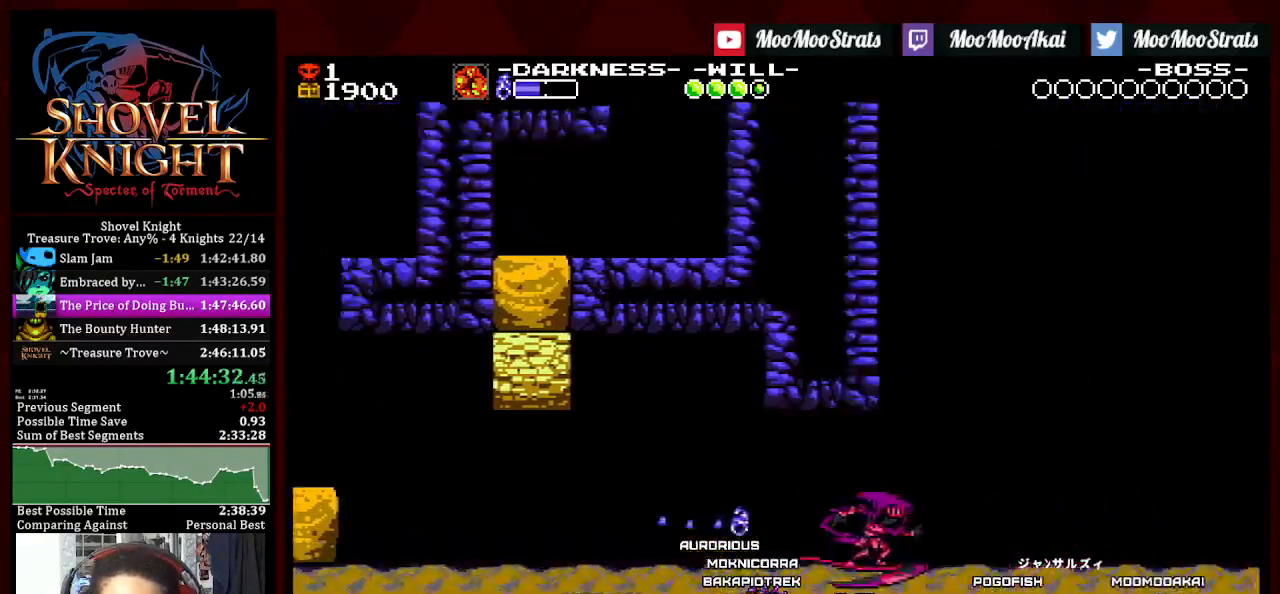
{"buttons": ["DPAD_RIGHT"], "left_stick": "center", "right_stick": "center", "events": []}
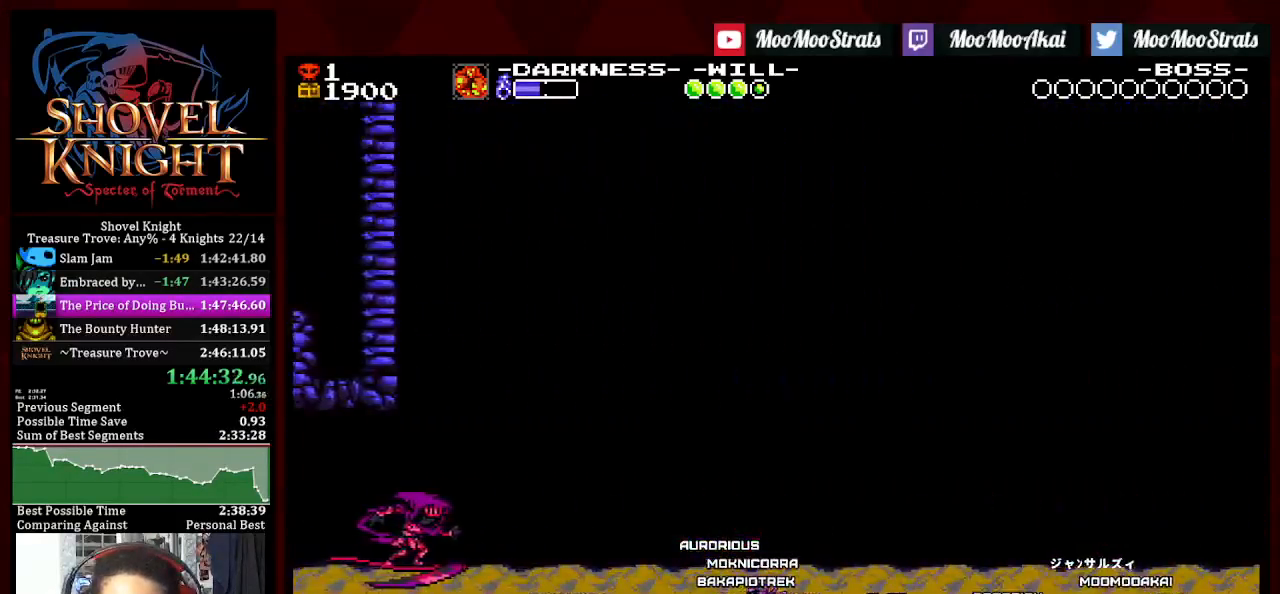
{"buttons": ["DPAD_RIGHT"], "left_stick": "center", "right_stick": "center", "events": [[217, "CROSS", "down"], [300, "CROSS", "up"]]}
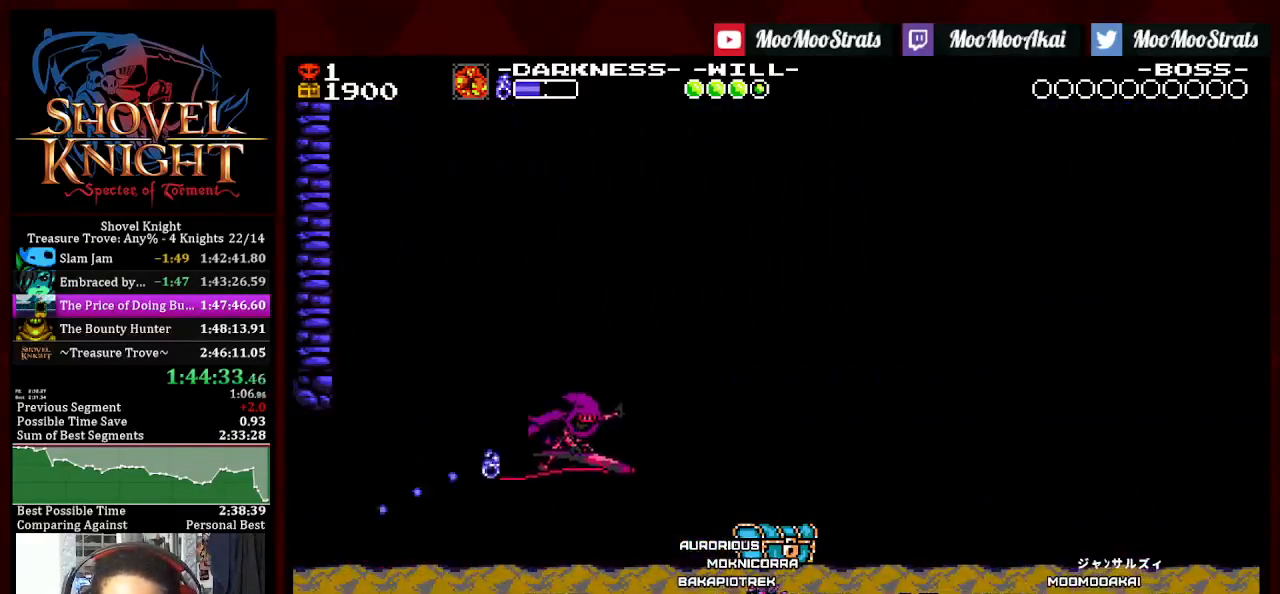
{"buttons": ["SQUARE", "DPAD_RIGHT"], "left_stick": "center", "right_stick": "center", "events": [[200, "SQUARE", "down"]]}
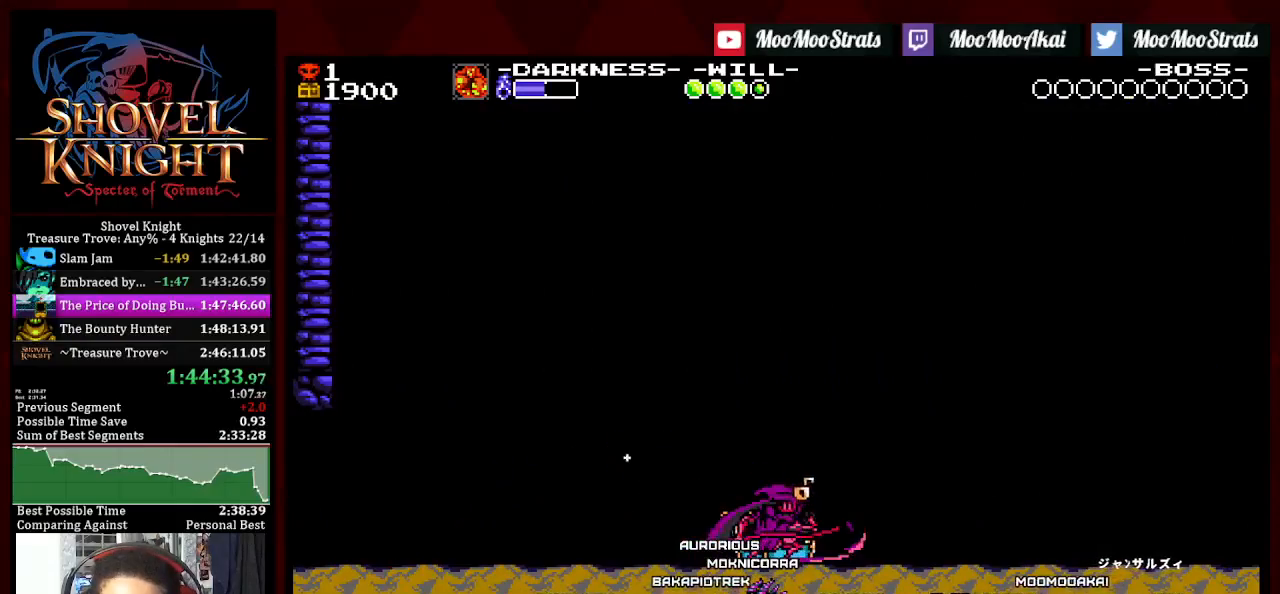
{"buttons": [], "left_stick": "center", "right_stick": "center", "events": [[17, "SQUARE", "up"], [117, "DPAD_RIGHT", "up"]]}
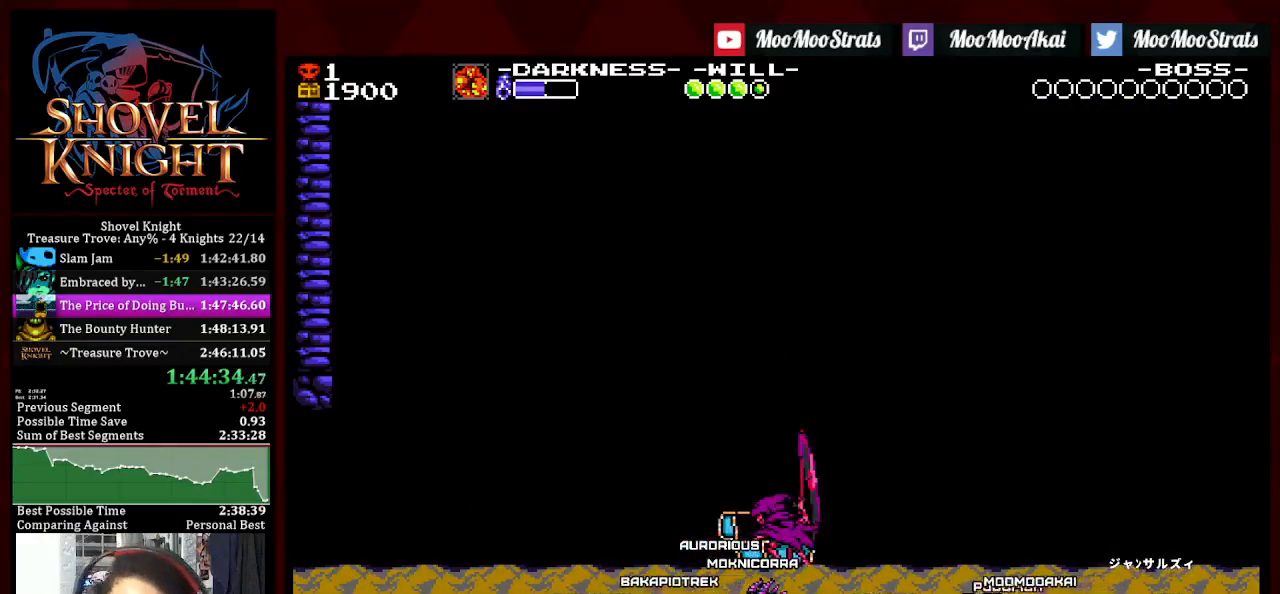
{"buttons": ["DPAD_RIGHT"], "left_stick": "center", "right_stick": "center", "events": [[100, "DPAD_RIGHT", "down"]]}
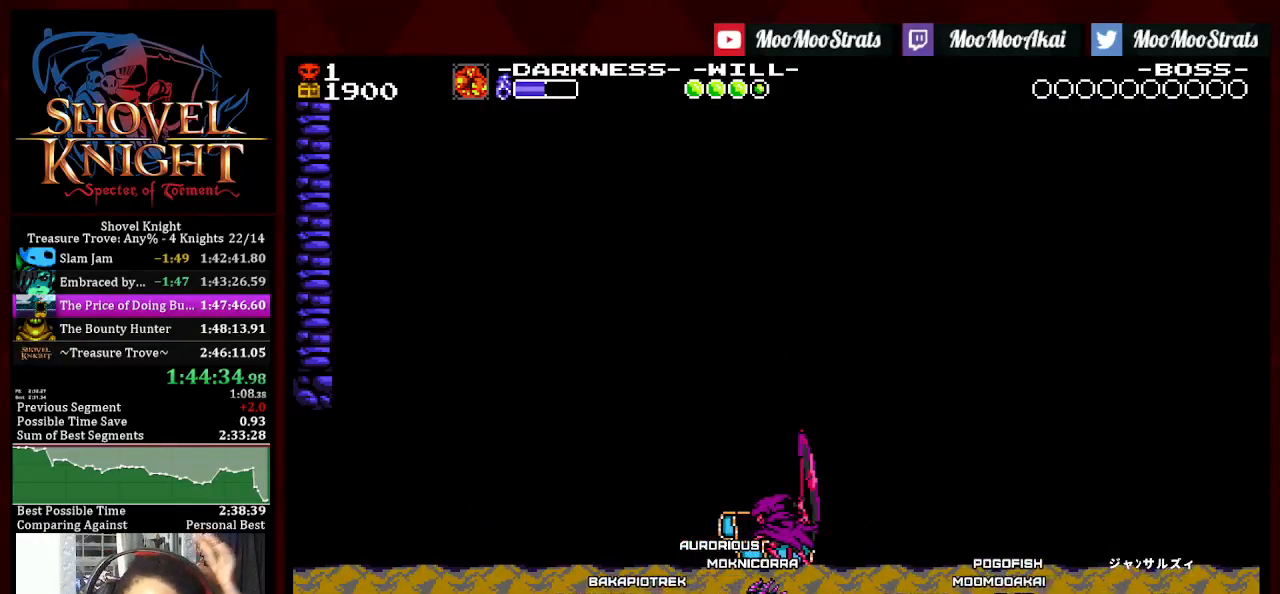
{"buttons": ["DPAD_RIGHT"], "left_stick": "center", "right_stick": "center", "events": []}
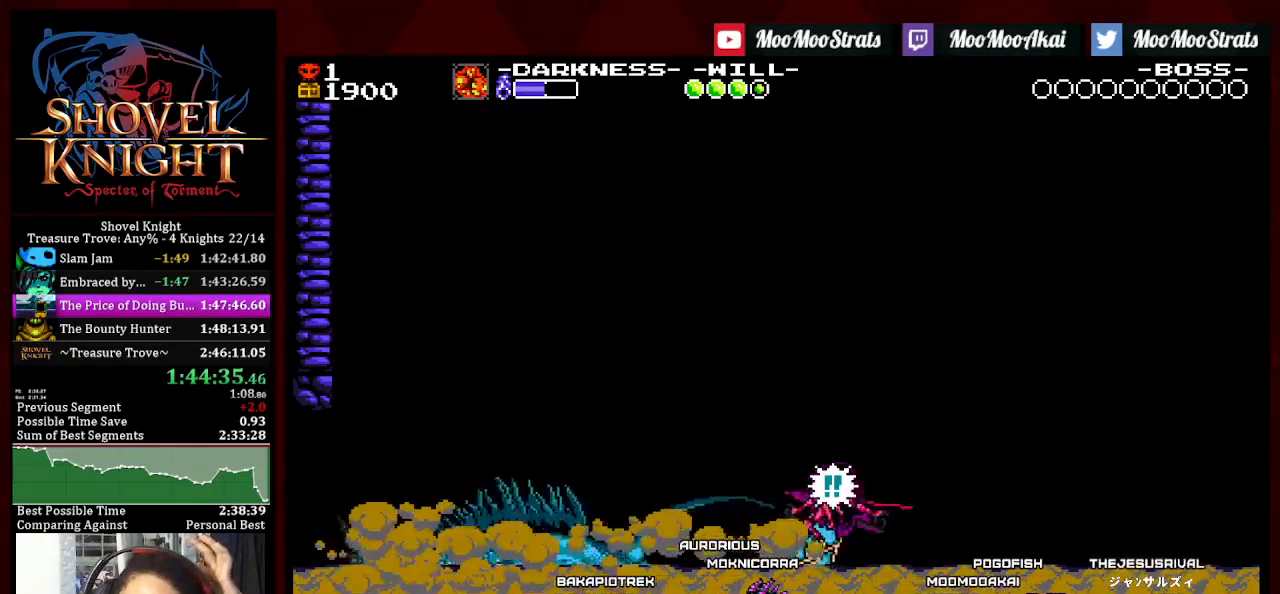
{"buttons": ["DPAD_RIGHT"], "left_stick": "center", "right_stick": "center", "events": []}
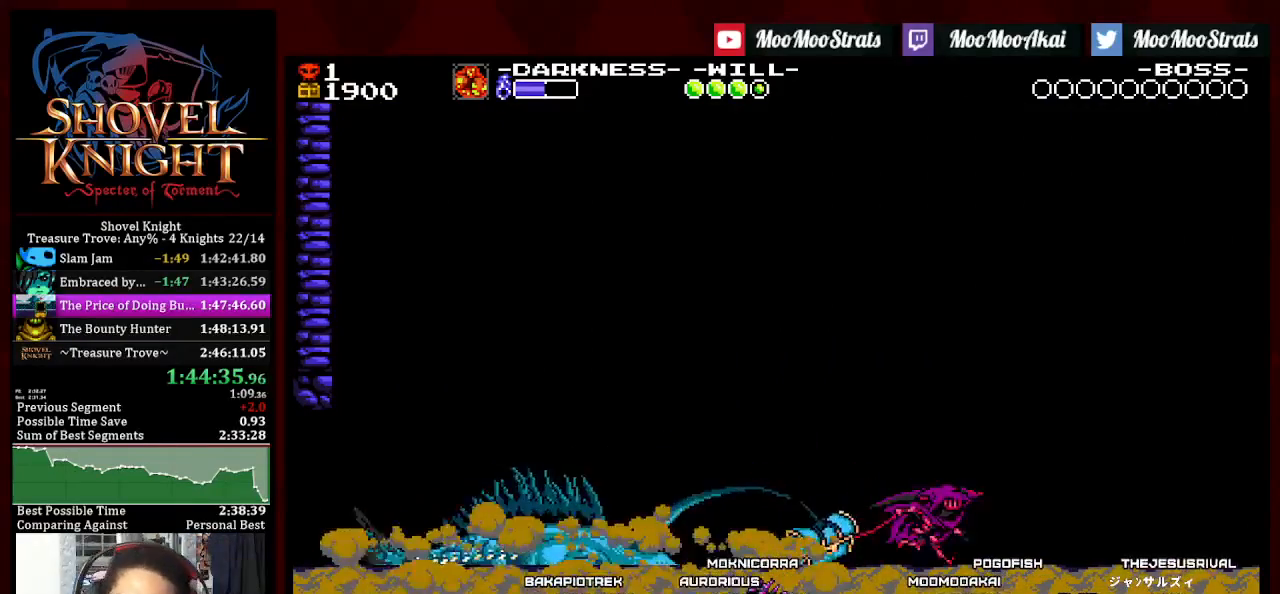
{"buttons": ["DPAD_RIGHT"], "left_stick": "center", "right_stick": "center", "events": []}
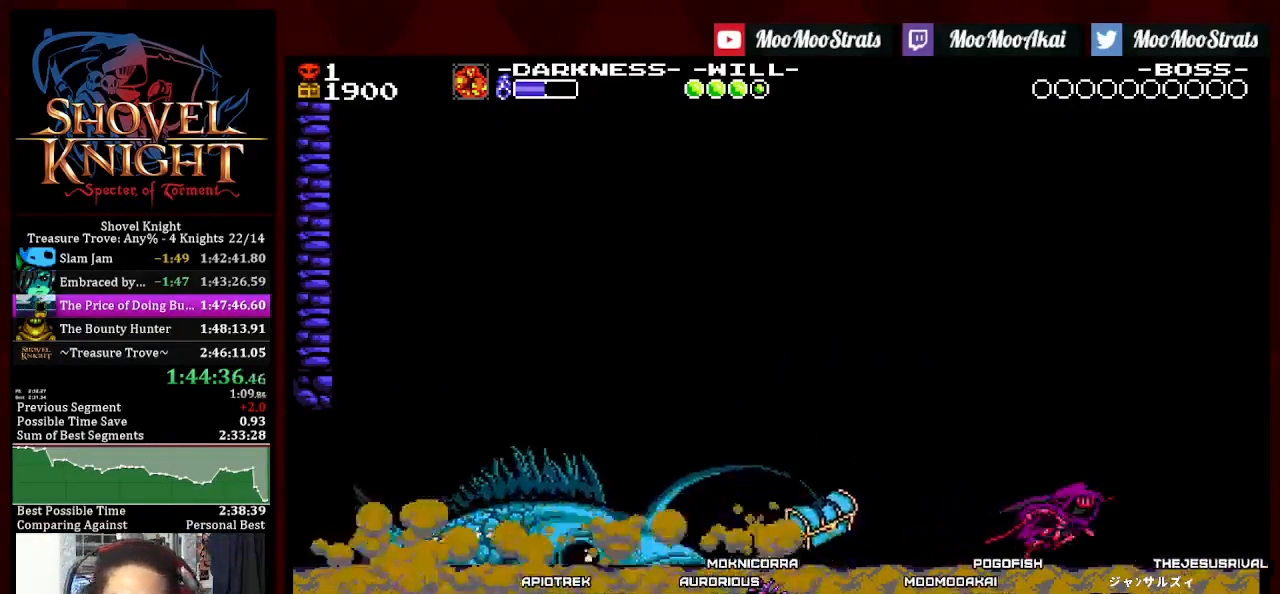
{"buttons": ["DPAD_RIGHT"], "left_stick": "center", "right_stick": "center", "events": []}
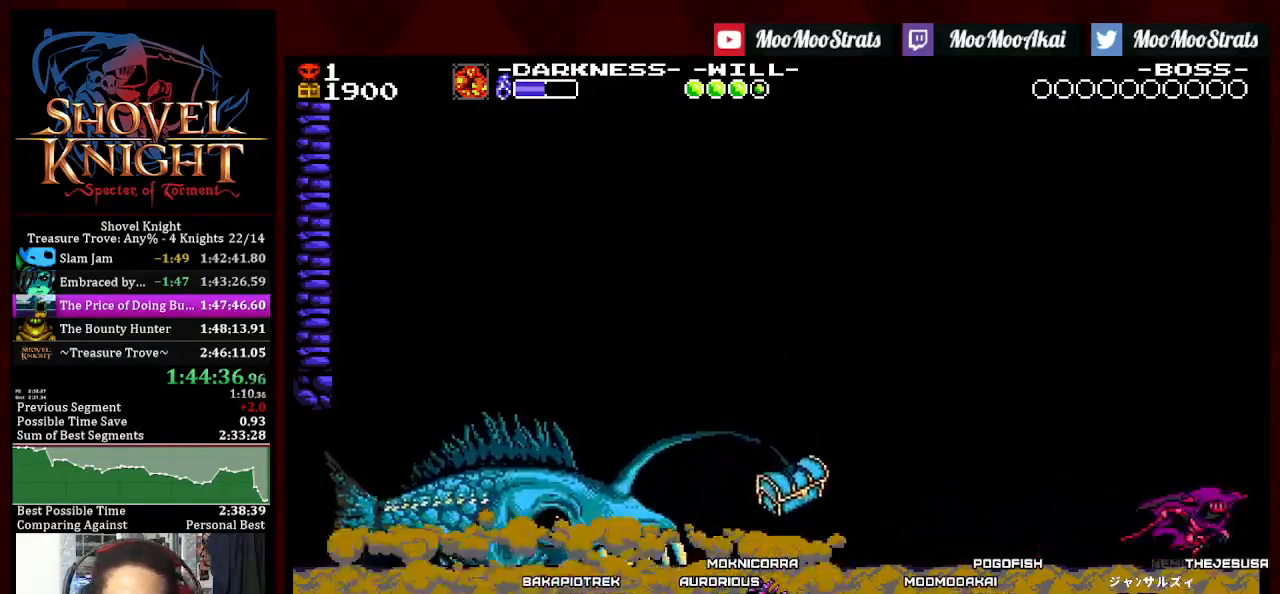
{"buttons": ["DPAD_LEFT"], "left_stick": "center", "right_stick": "center", "events": [[67, "left_stick", "right"], [133, "left_stick", "center"], [217, "left_stick", "right"], [267, "left_stick", "center"], [283, "DPAD_RIGHT", "up"], [400, "DPAD_LEFT", "down"], [400, "left_stick", "right"], [500, "left_stick", "center"]]}
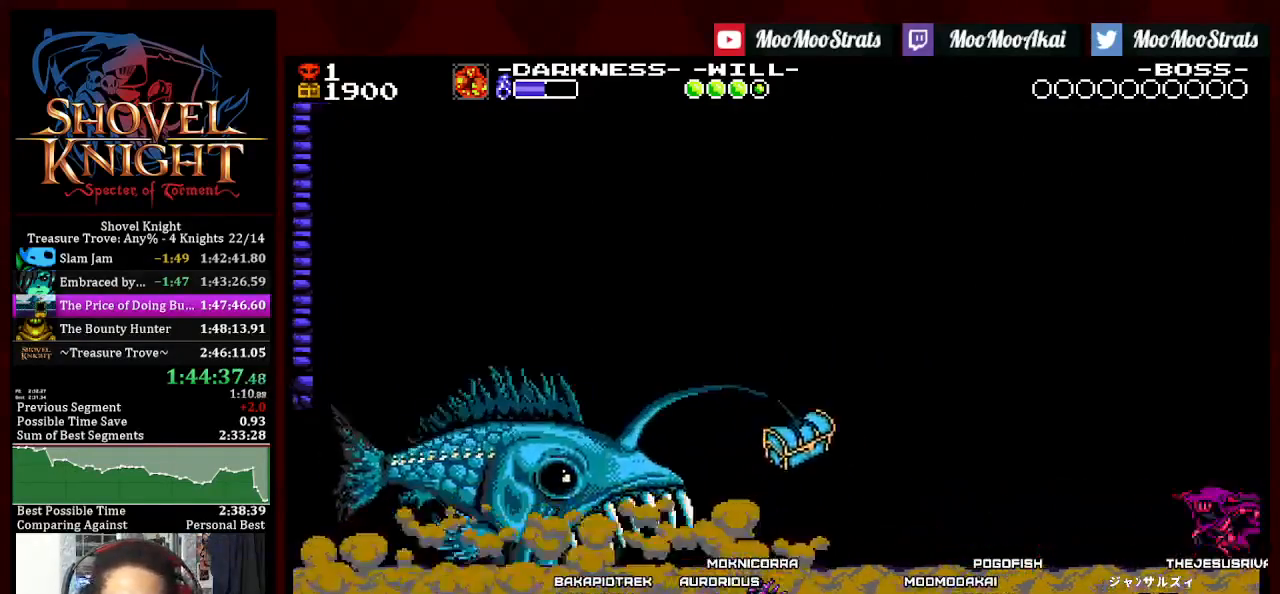
{"buttons": ["DPAD_LEFT"], "left_stick": "right", "right_stick": "center", "events": [[50, "left_stick", "right"], [150, "left_stick", "center"], [200, "left_stick", "right"]]}
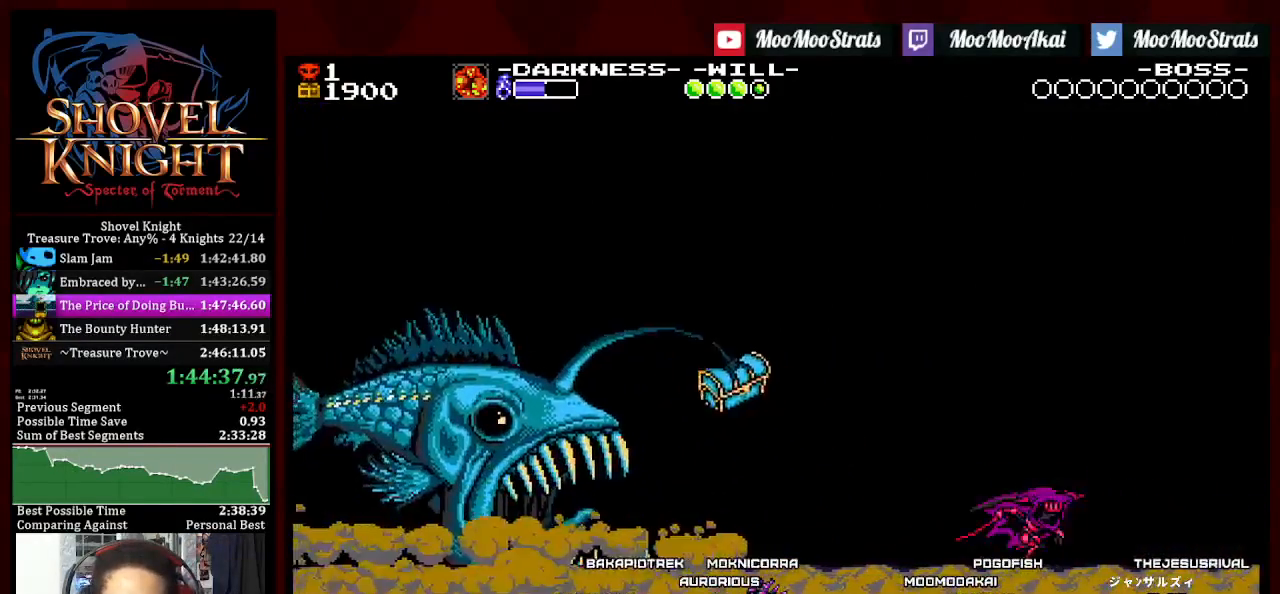
{"buttons": ["DPAD_LEFT"], "left_stick": "right", "right_stick": "center", "events": [[400, "DPAD_LEFT", "up"], [483, "DPAD_LEFT", "down"]]}
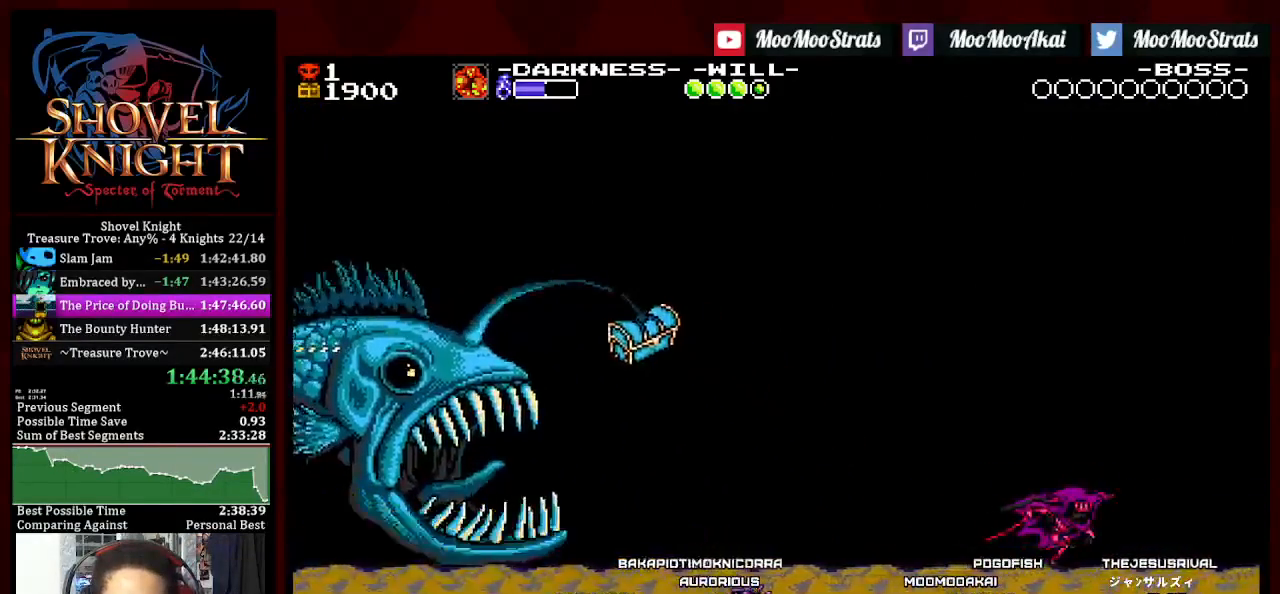
{"buttons": ["DPAD_LEFT"], "left_stick": "right", "right_stick": "center", "events": [[233, "DPAD_LEFT", "up"], [300, "DPAD_LEFT", "down"], [367, "DPAD_LEFT", "up"], [467, "DPAD_LEFT", "down"]]}